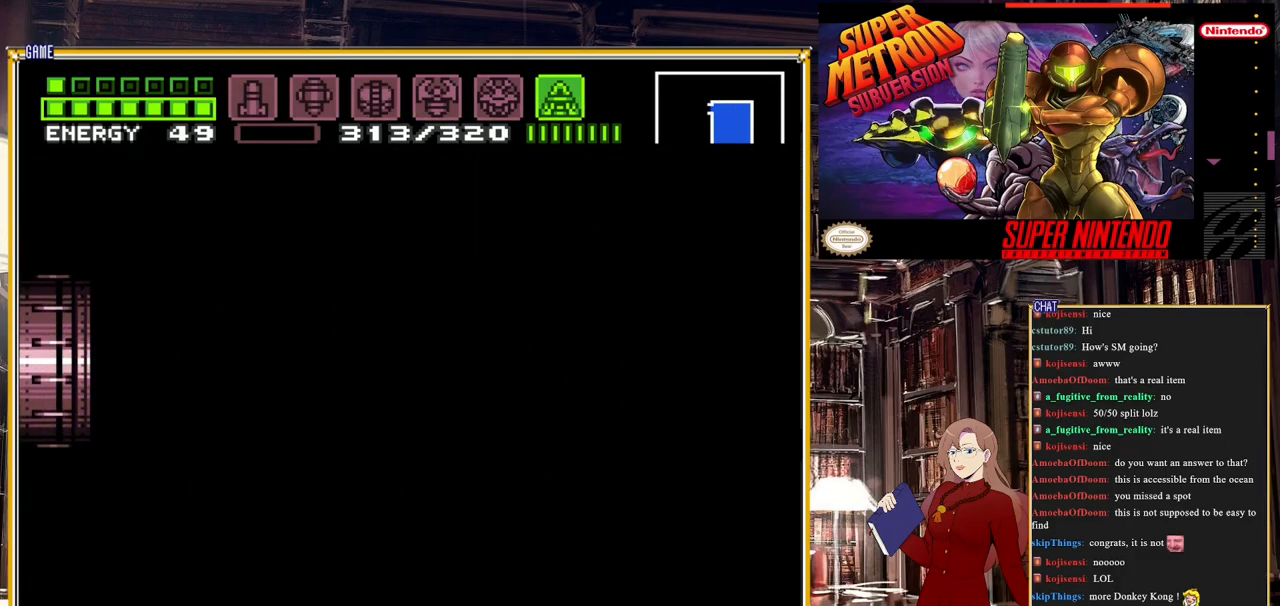
Gameplay with a controller (Nintendo layout); each line is a JSON object with the inputs held at the frame after it. "events" lists button and stick changes between this image and that frame as [ms after this image, input, new state], when the widget could be followed in between. Not read: L3 R3.
{"buttons": [], "events": []}
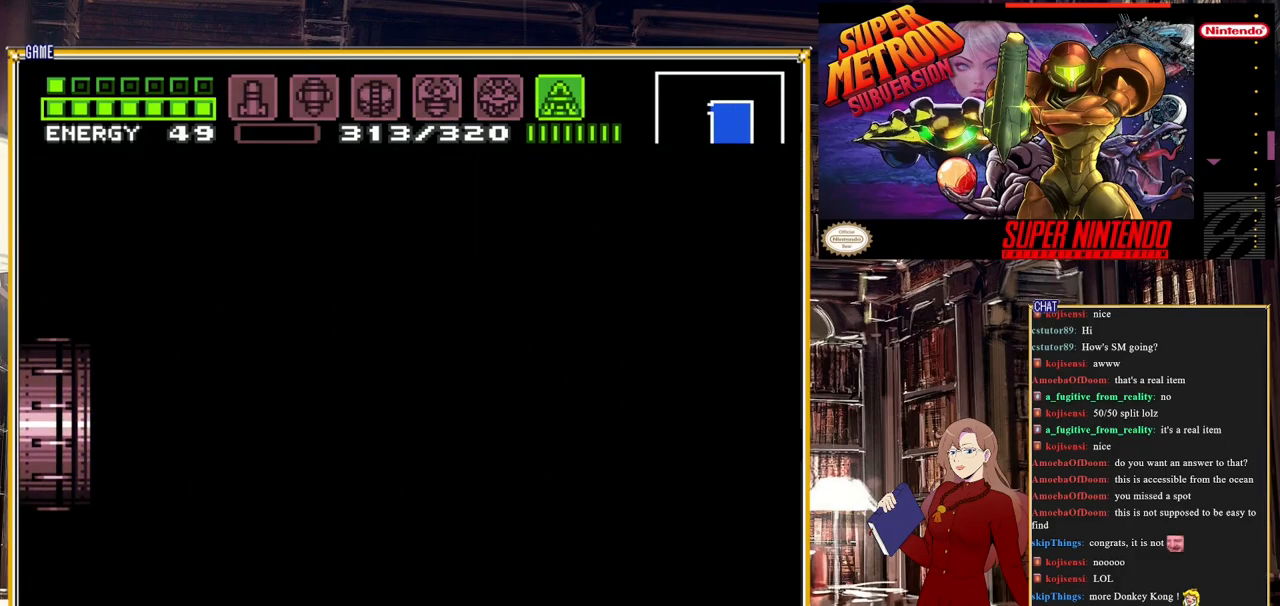
{"buttons": [], "events": []}
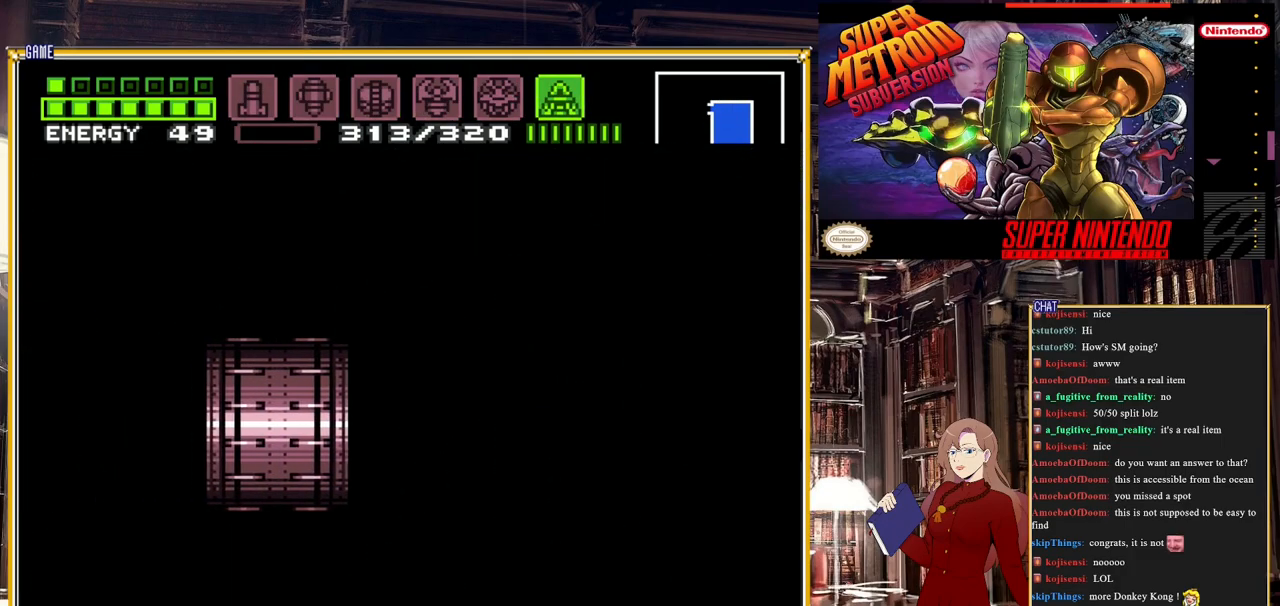
{"buttons": [], "events": []}
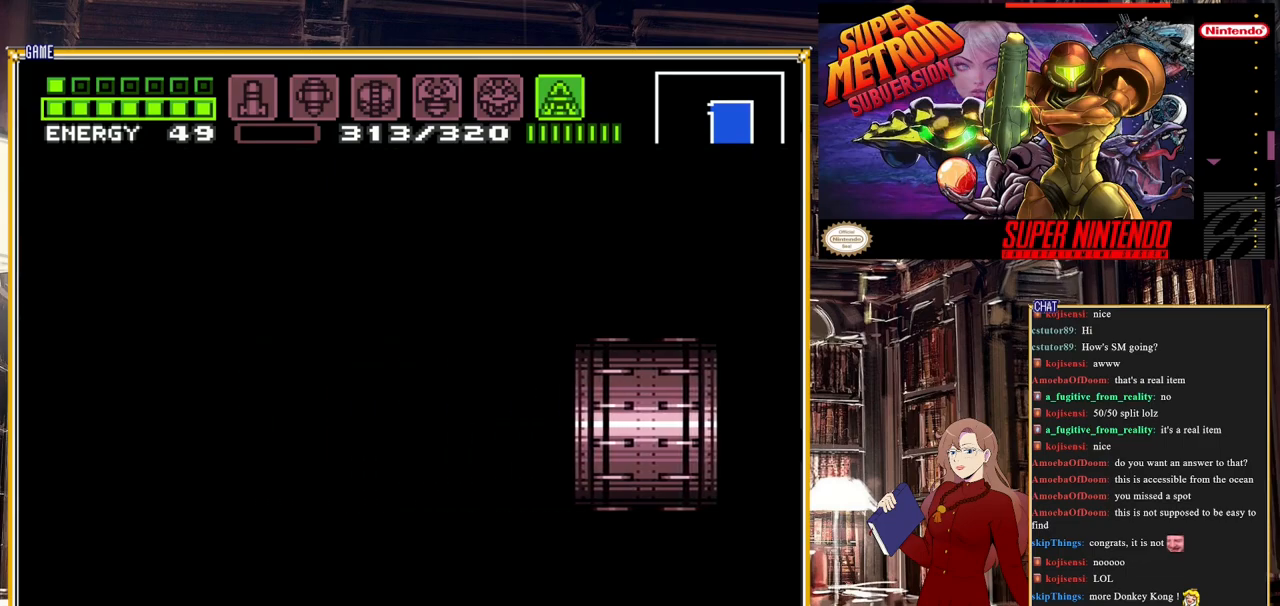
{"buttons": [], "events": []}
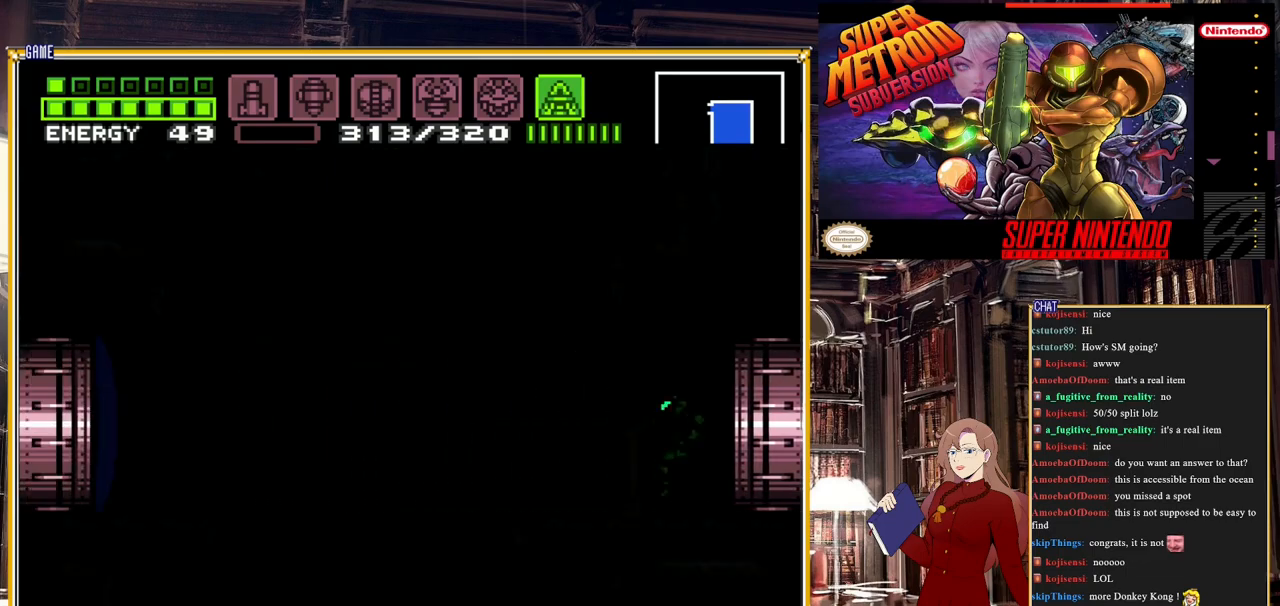
{"buttons": [], "events": []}
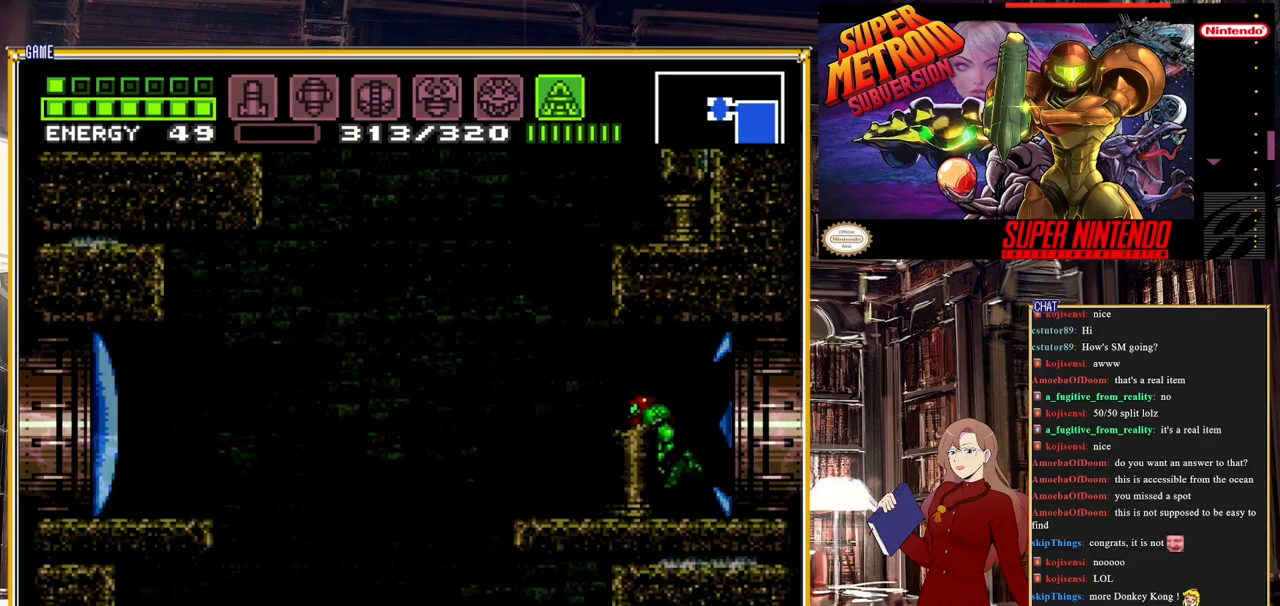
{"buttons": ["DPAD_LEFT"], "events": [[433, "DPAD_LEFT", "down"]]}
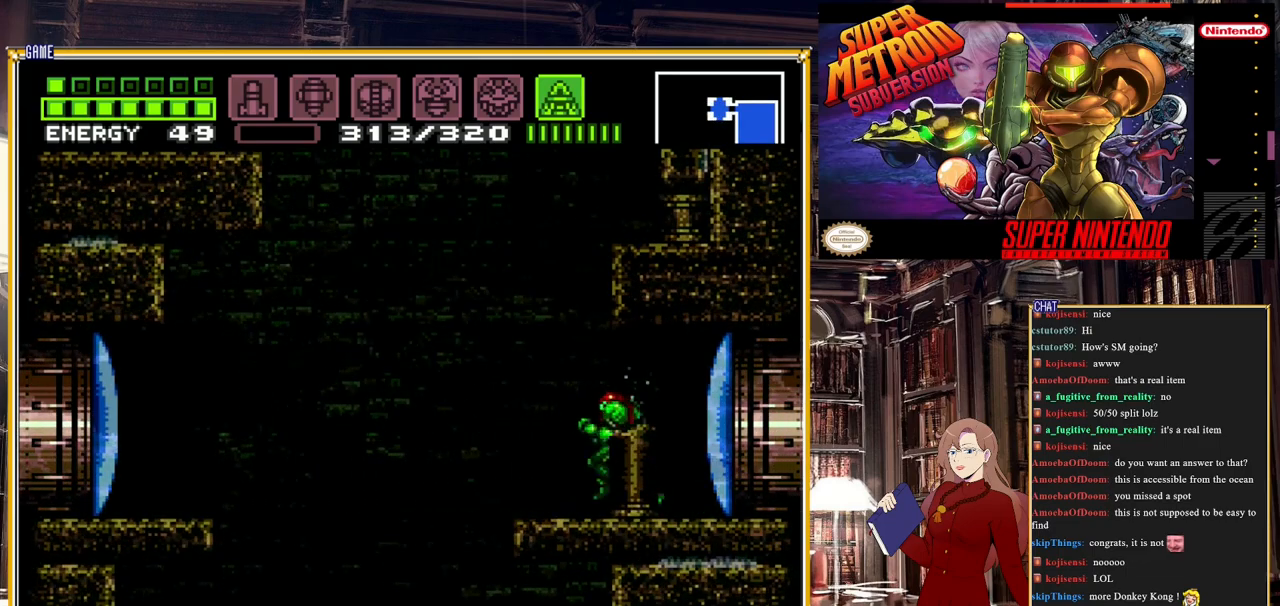
{"buttons": [], "events": [[250, "A", "down"], [333, "A", "up"], [383, "DPAD_LEFT", "up"]]}
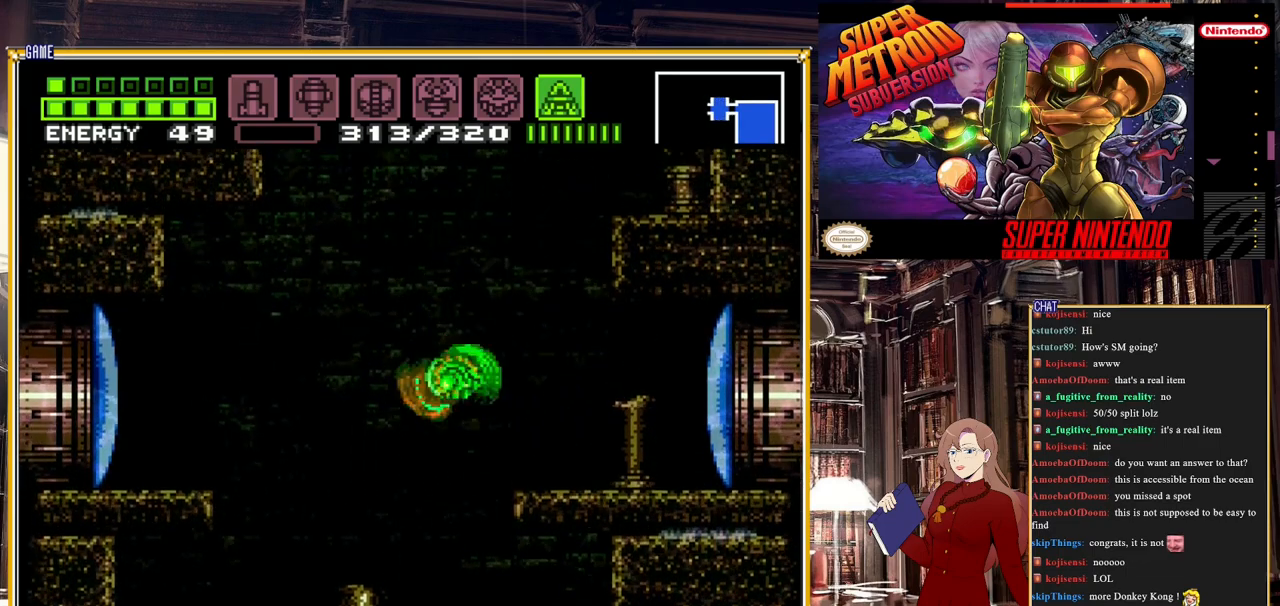
{"buttons": [], "events": [[300, "DPAD_RIGHT", "down"], [417, "DPAD_RIGHT", "up"]]}
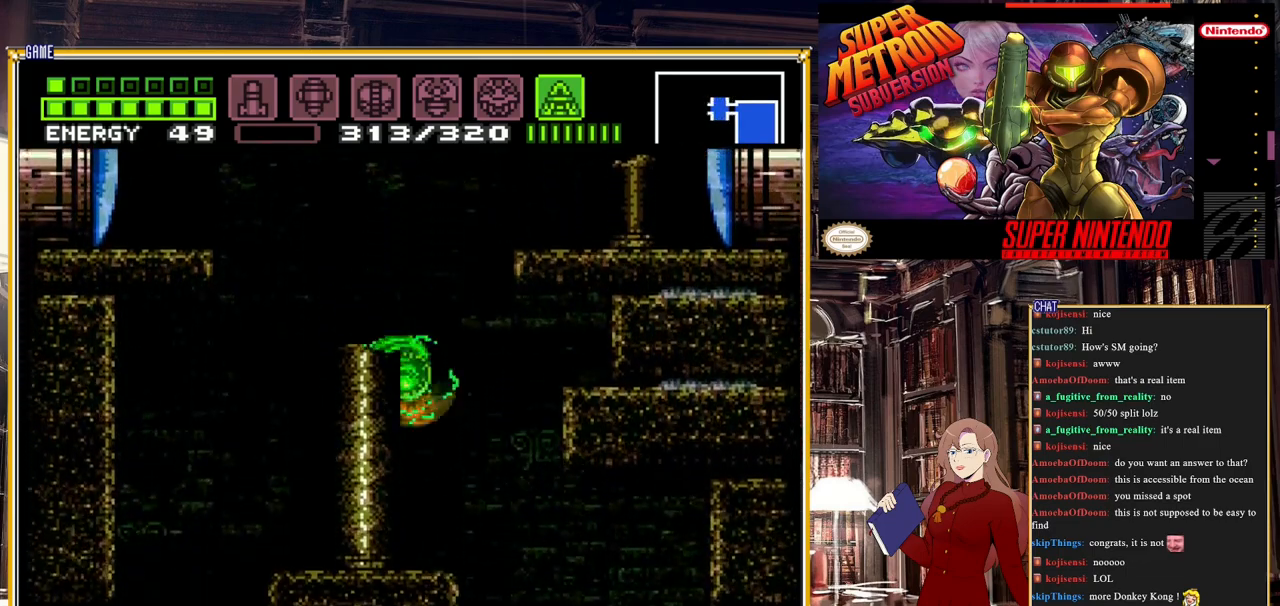
{"buttons": [], "events": [[183, "DPAD_RIGHT", "down"], [350, "DPAD_RIGHT", "up"]]}
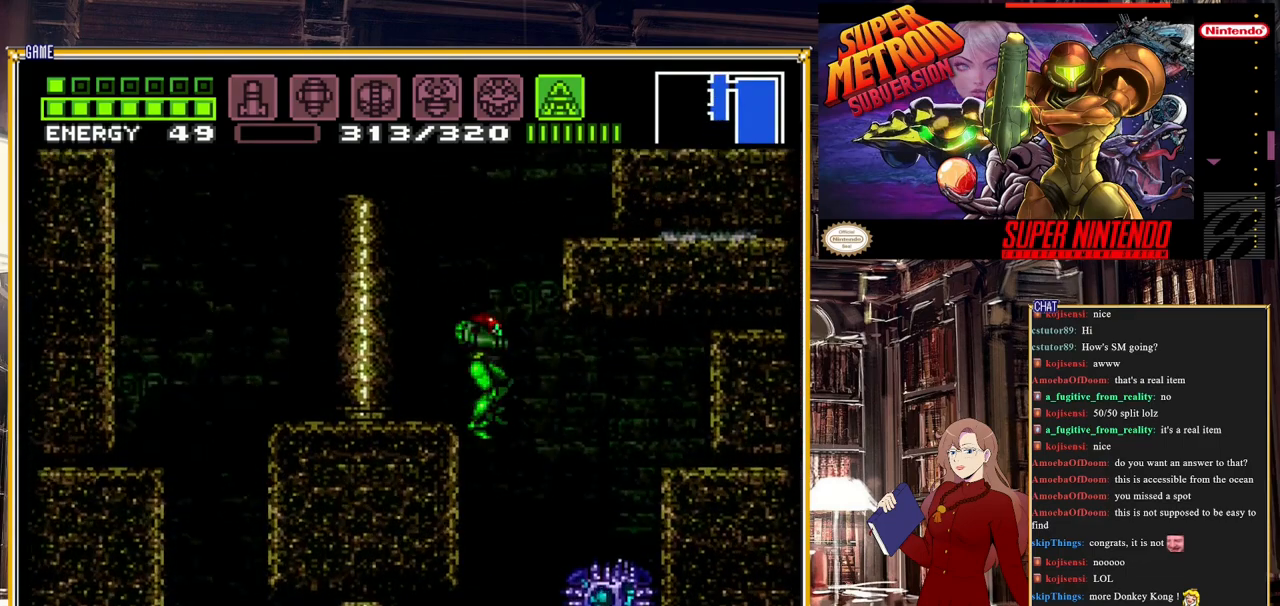
{"buttons": ["A"], "events": [[283, "A", "down"], [367, "A", "up"], [450, "A", "down"]]}
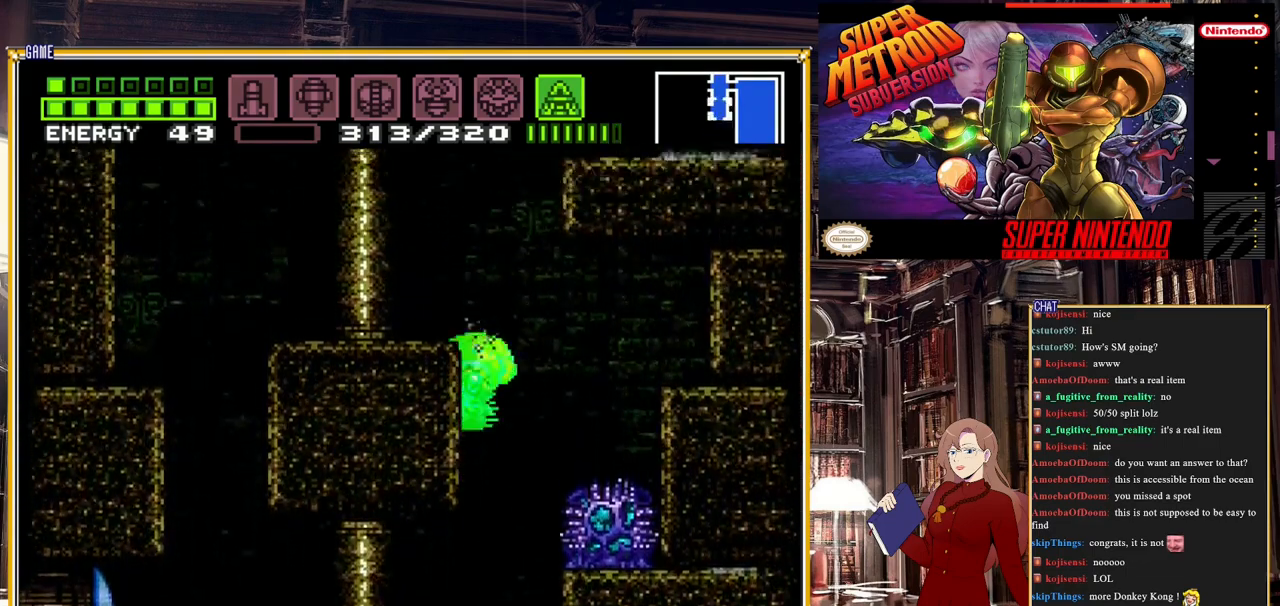
{"buttons": [], "events": [[33, "DPAD_RIGHT", "down"], [83, "A", "up"], [217, "DPAD_RIGHT", "up"]]}
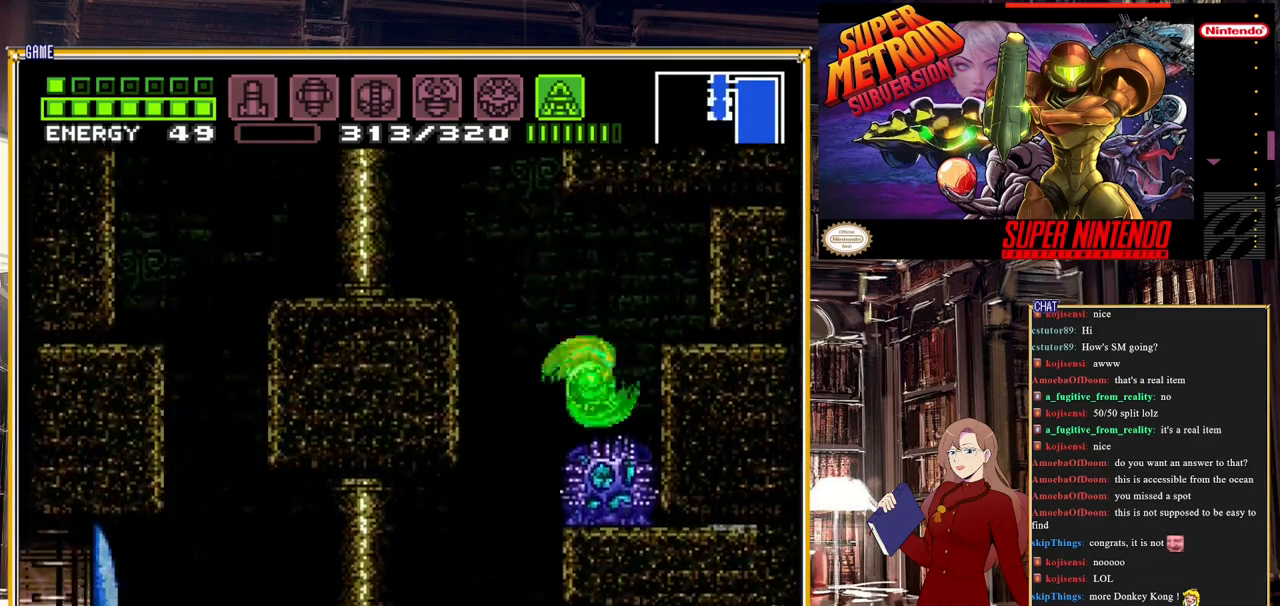
{"buttons": [], "events": []}
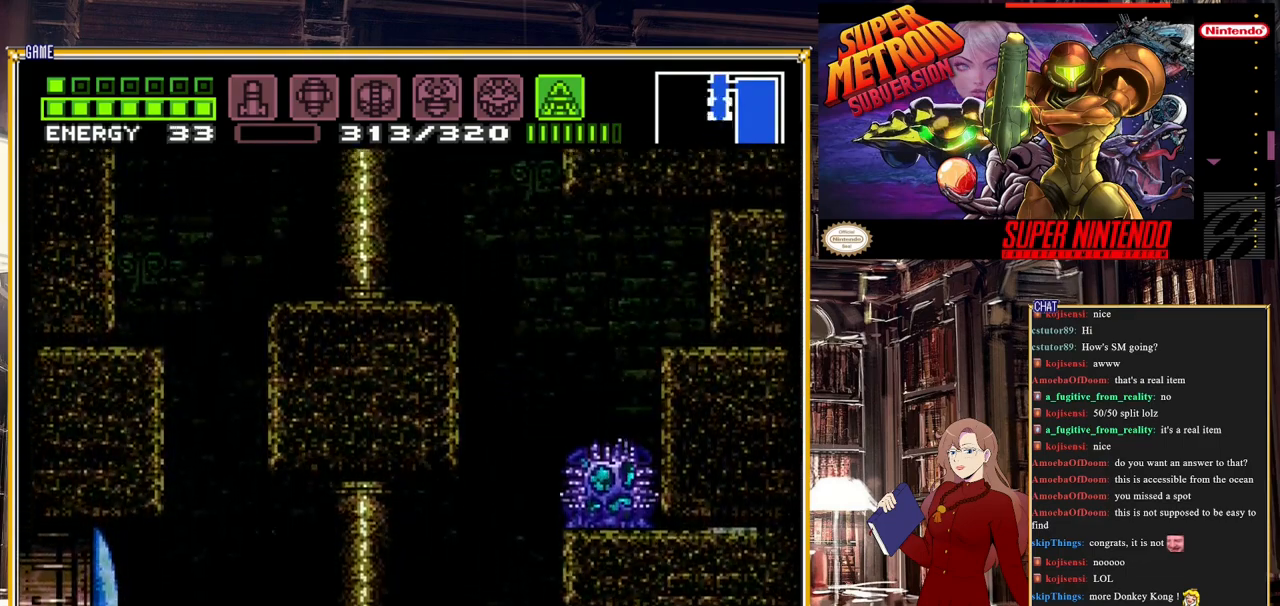
{"buttons": ["A", "DPAD_RIGHT"], "events": [[33, "A", "down"], [167, "A", "up"], [183, "DPAD_RIGHT", "down"], [217, "A", "down"]]}
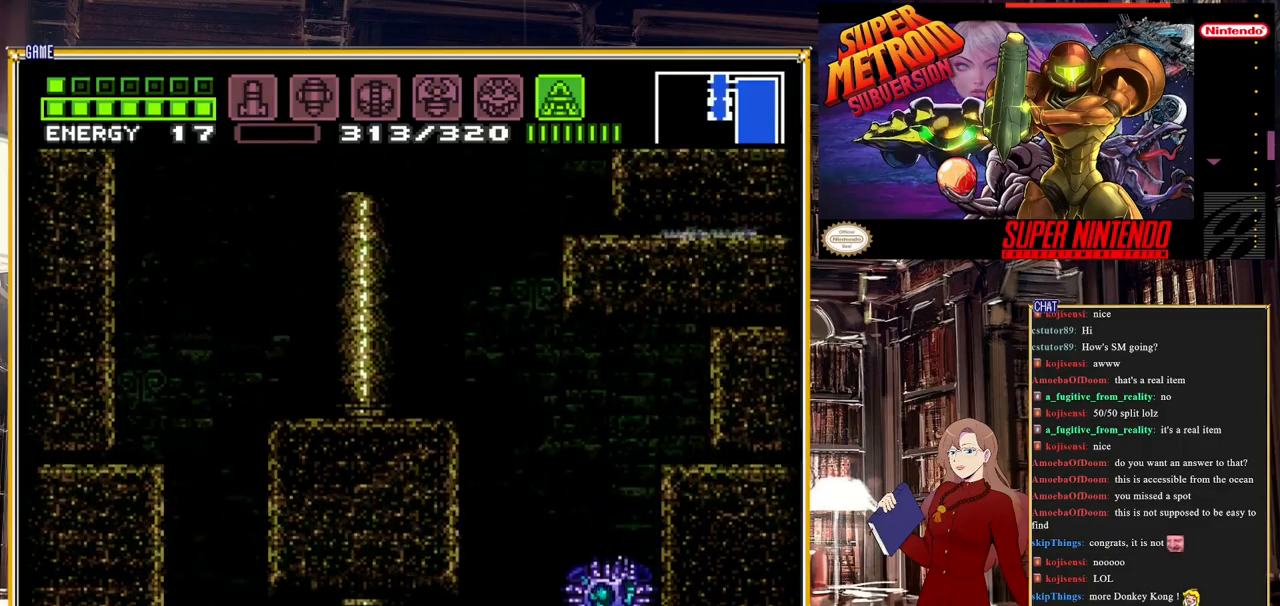
{"buttons": [], "events": [[17, "A", "up"], [283, "DPAD_RIGHT", "up"], [367, "DPAD_LEFT", "down"], [467, "DPAD_LEFT", "up"]]}
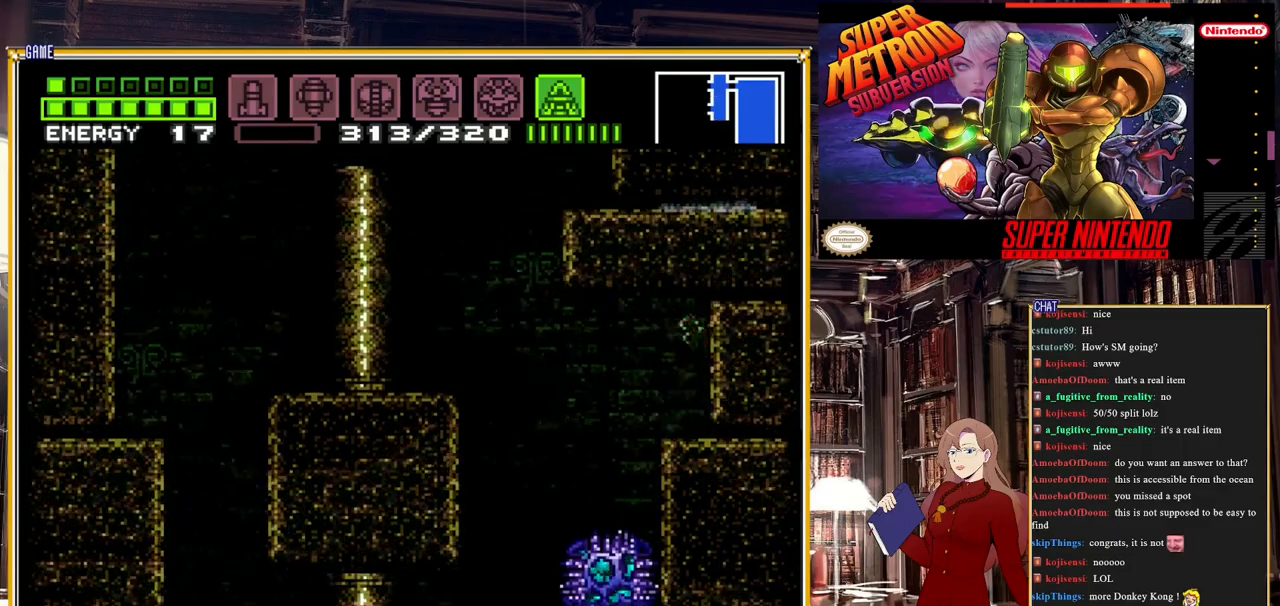
{"buttons": [], "events": [[117, "SELECT", "down"], [267, "SELECT", "up"]]}
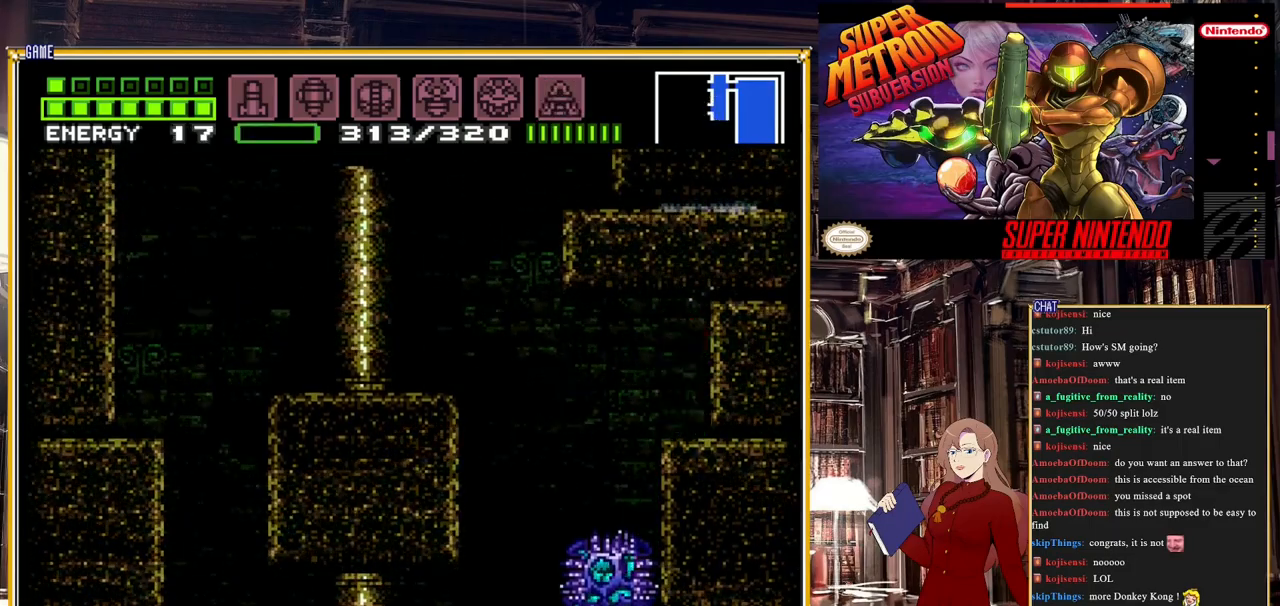
{"buttons": ["DPAD_LEFT"], "events": [[50, "DPAD_LEFT", "down"], [150, "A", "down"], [283, "A", "up"]]}
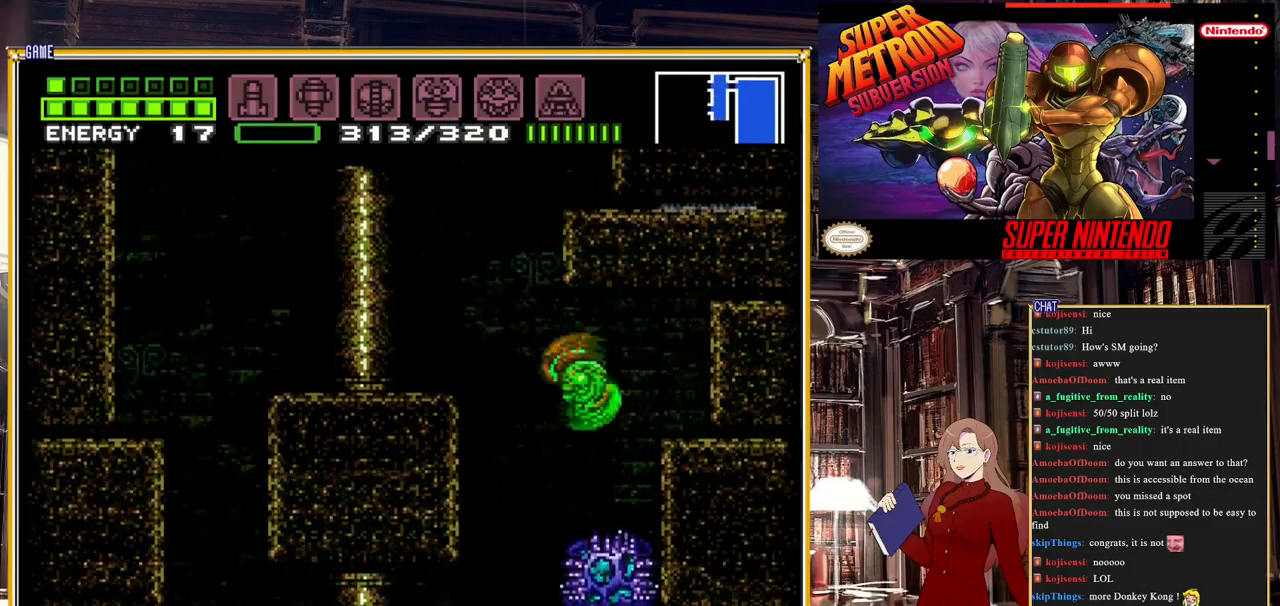
{"buttons": ["DPAD_LEFT"], "events": [[117, "A", "down"], [183, "A", "up"]]}
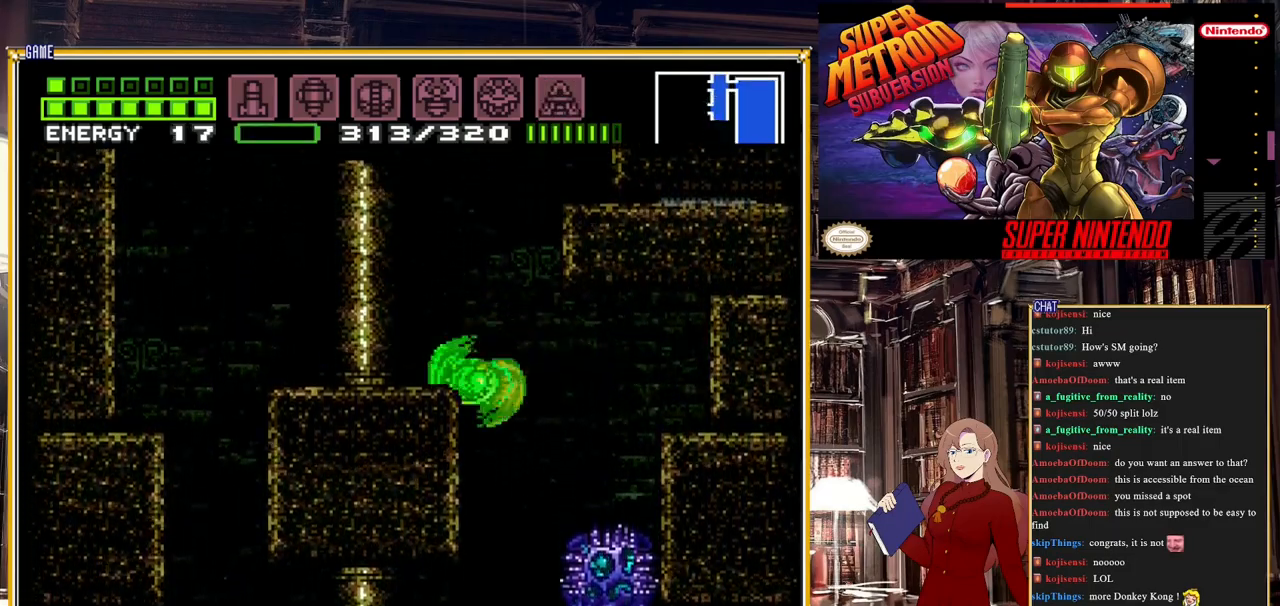
{"buttons": ["DPAD_LEFT"], "events": [[67, "DPAD_LEFT", "up"], [483, "DPAD_LEFT", "down"]]}
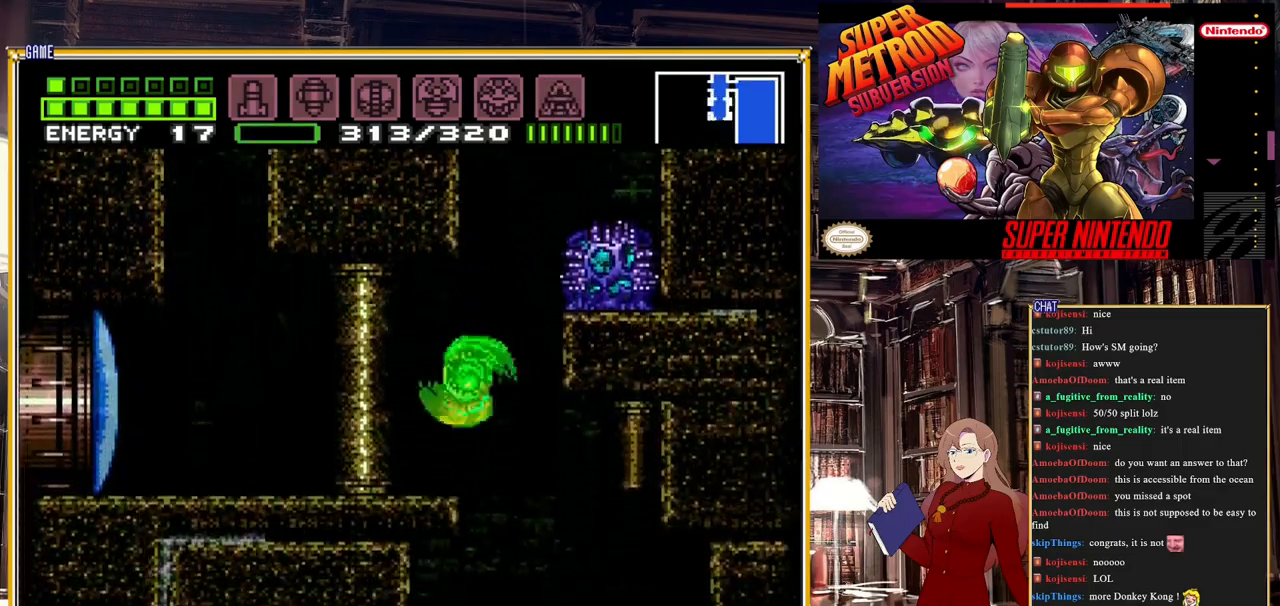
{"buttons": ["R1"], "events": [[283, "DPAD_LEFT", "up"], [367, "DPAD_RIGHT", "down"], [500, "DPAD_RIGHT", "up"], [500, "R1", "down"]]}
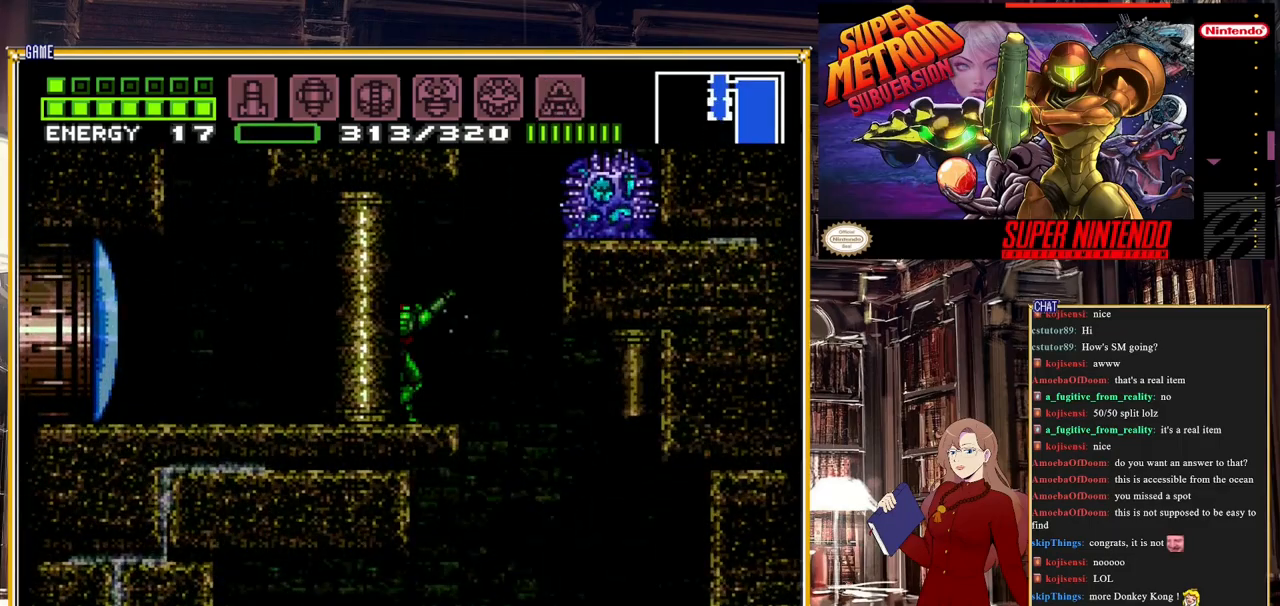
{"buttons": ["R1"], "events": [[217, "Y", "down"], [400, "Y", "up"]]}
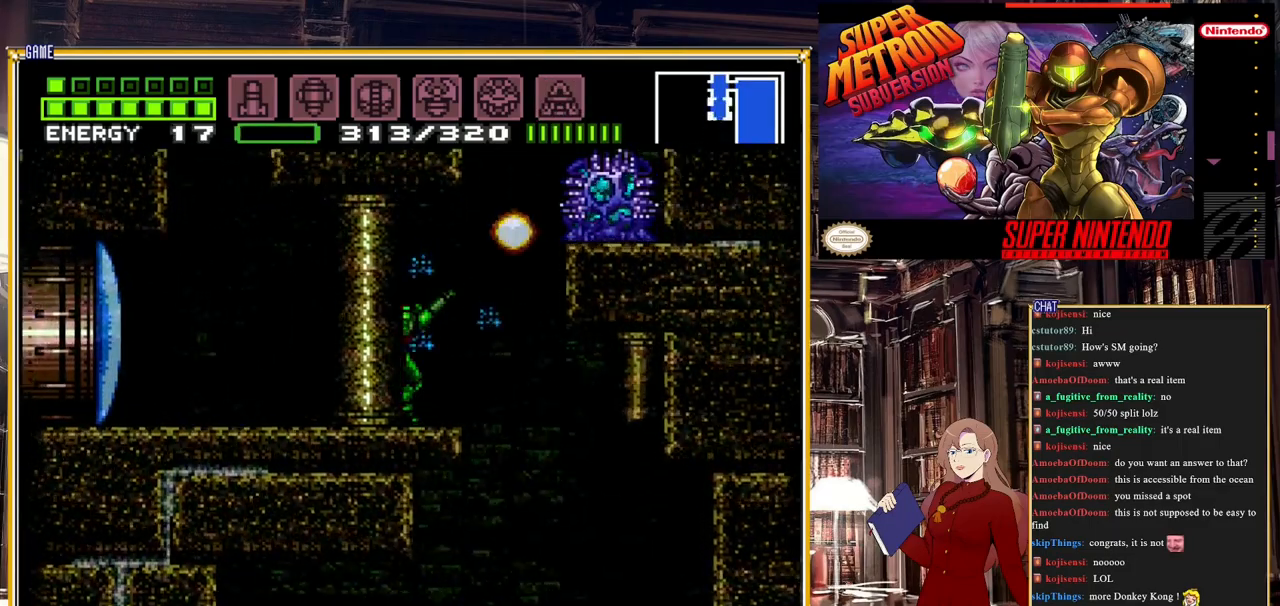
{"buttons": ["Y", "R1"], "events": [[100, "Y", "down"], [217, "Y", "up"], [383, "Y", "down"]]}
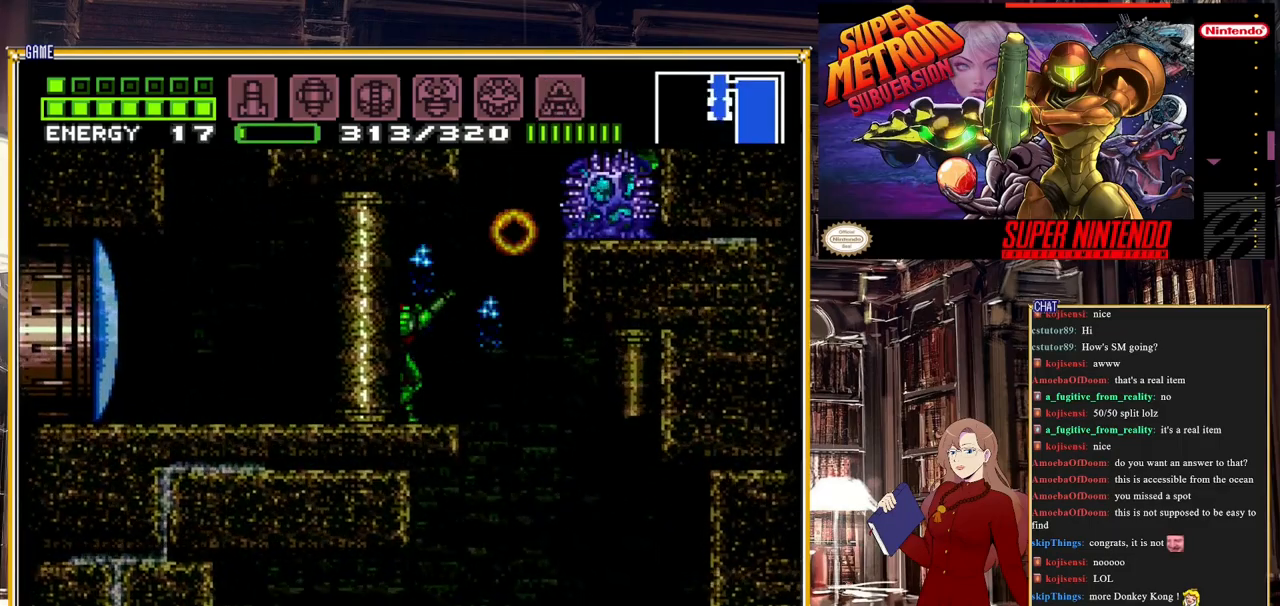
{"buttons": ["Y", "R1"], "events": [[33, "Y", "up"], [167, "Y", "down"], [317, "Y", "up"], [450, "Y", "down"]]}
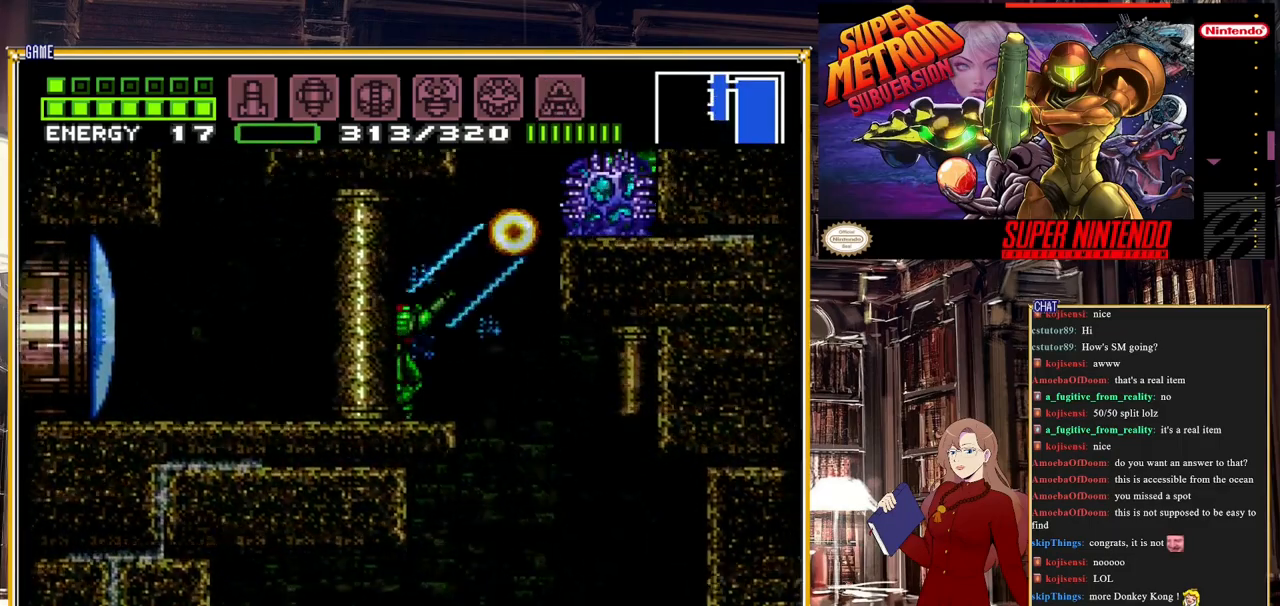
{"buttons": ["Y", "R1"], "events": [[67, "Y", "up"], [183, "Y", "down"], [350, "Y", "up"], [450, "Y", "down"]]}
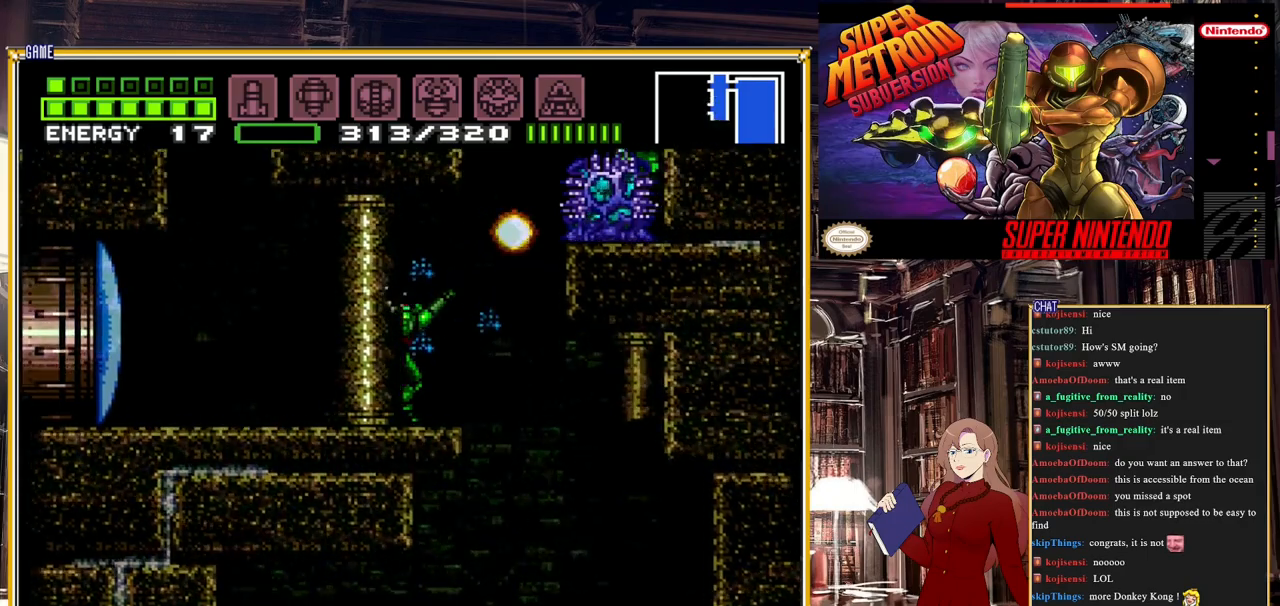
{"buttons": ["Y", "R1"], "events": [[100, "Y", "up"], [267, "Y", "down"], [400, "Y", "up"], [483, "Y", "down"]]}
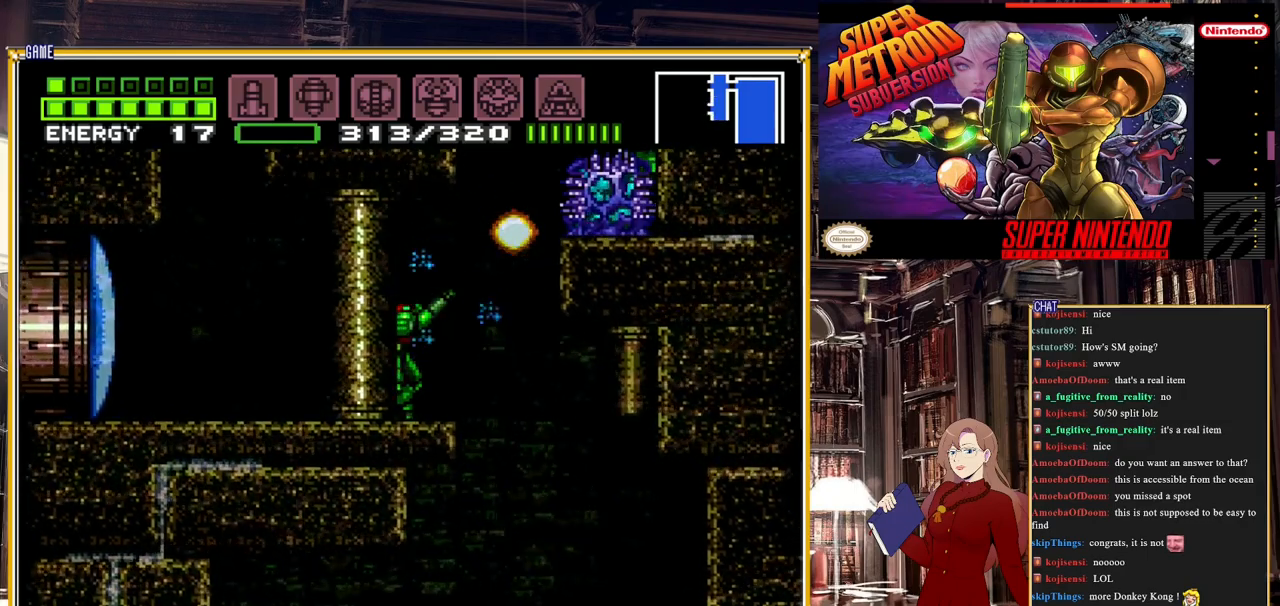
{"buttons": ["R1"], "events": [[150, "Y", "up"], [267, "Y", "down"], [383, "Y", "up"]]}
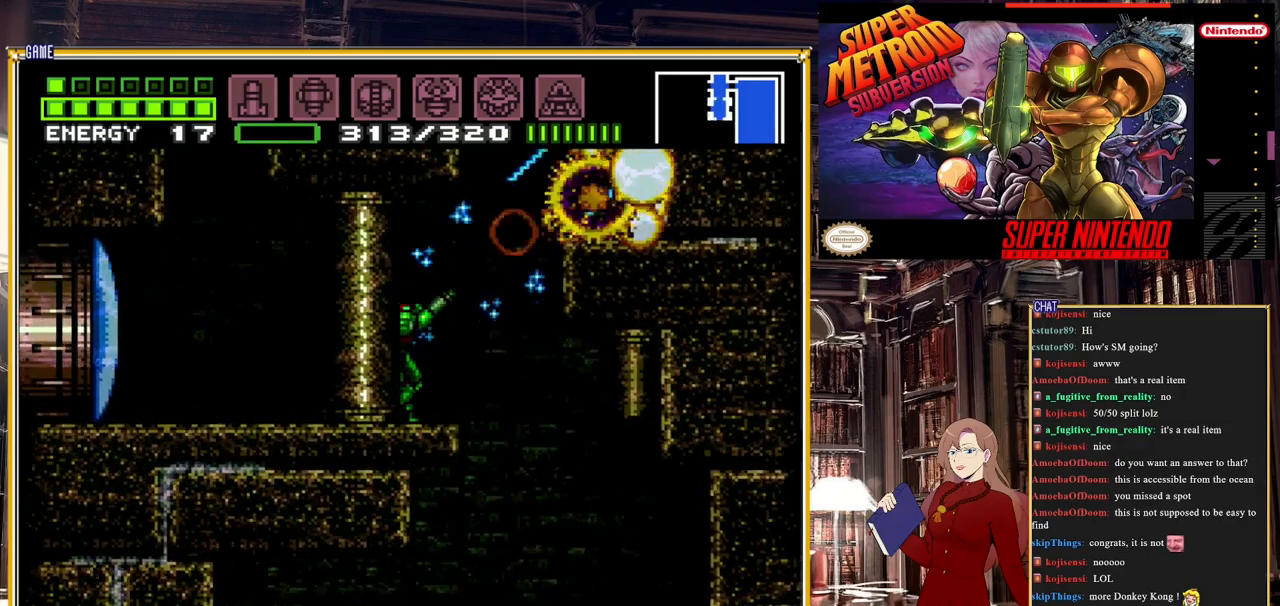
{"buttons": ["Y", "R1"], "events": [[33, "Y", "down"], [183, "Y", "up"], [367, "DPAD_DOWN", "down"], [383, "DPAD_DOWN", "up"], [383, "Y", "down"]]}
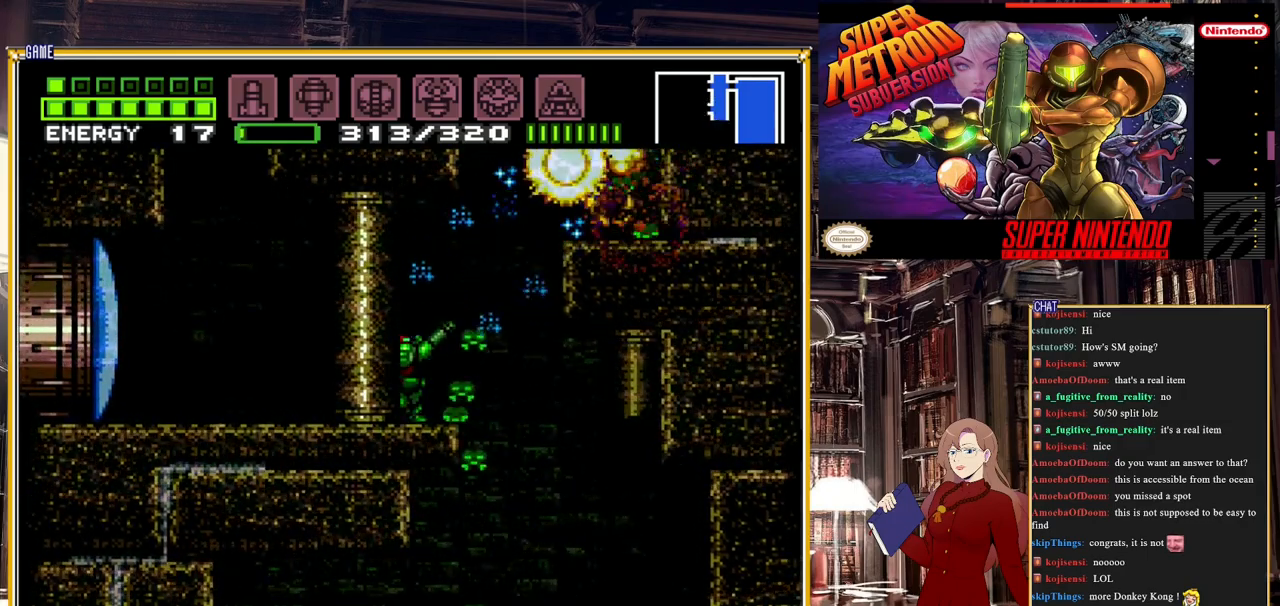
{"buttons": ["Y", "R1"], "events": [[67, "Y", "up"], [150, "Y", "down"], [283, "Y", "up"], [400, "Y", "down"]]}
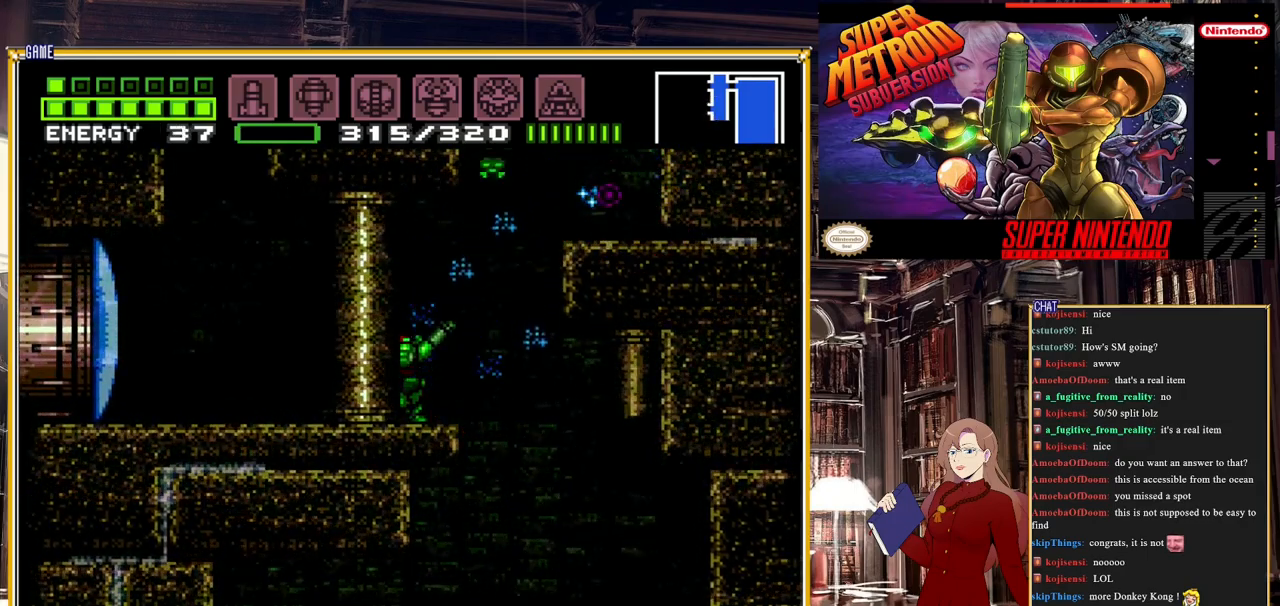
{"buttons": ["Y", "R1"], "events": [[33, "Y", "up"], [183, "Y", "down"], [333, "Y", "up"], [483, "Y", "down"]]}
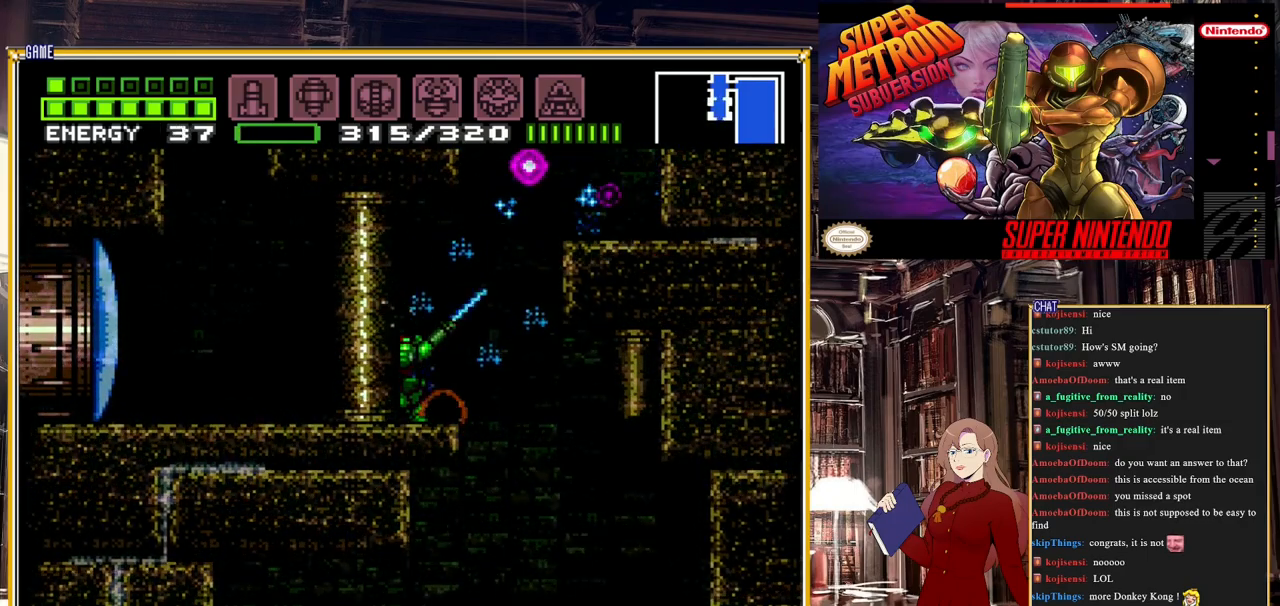
{"buttons": [], "events": [[100, "Y", "up"], [167, "R1", "up"]]}
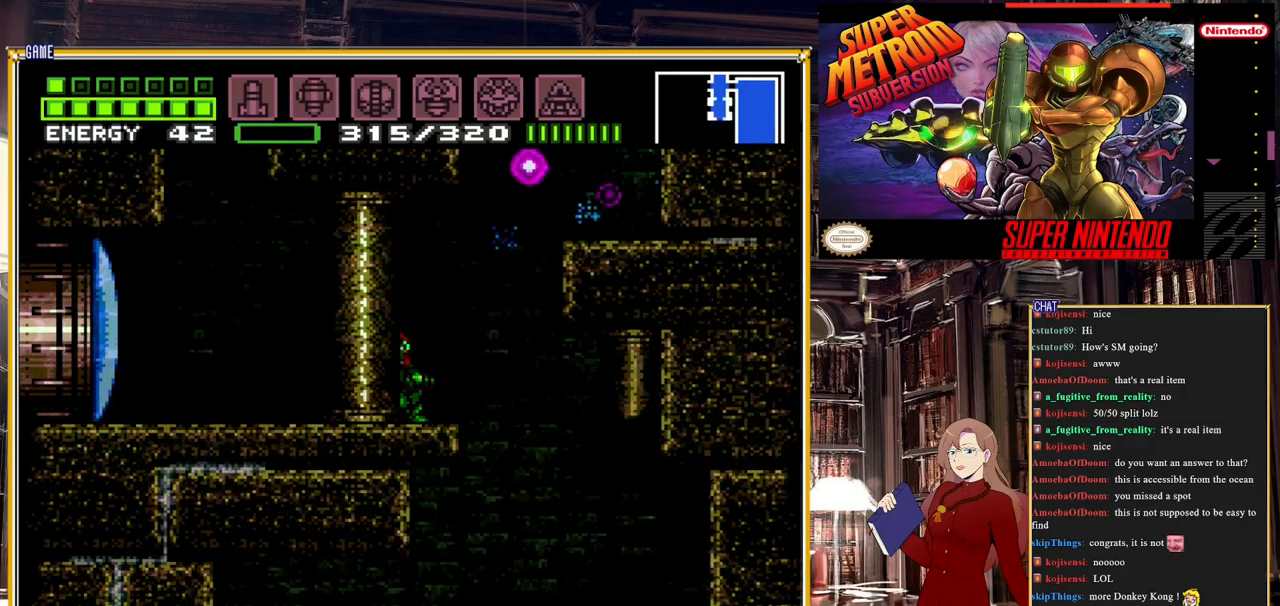
{"buttons": ["DPAD_RIGHT"], "events": [[17, "DPAD_RIGHT", "down"], [183, "A", "down"], [467, "A", "up"]]}